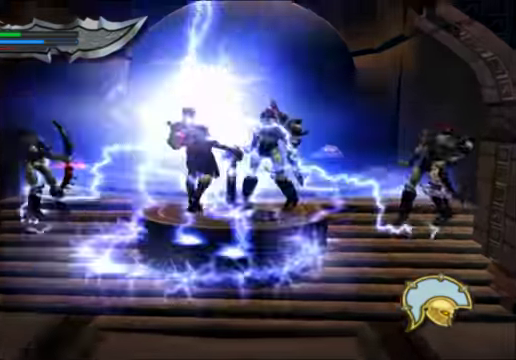
Gameplay with a controller (Xbox layout); each line is a JSON object with the inputs held at the frame after it (dt_ms = milliseconds from this image to that frame). "events" lists button and stick changes between this image and that frame as [ms after this image, input, new state], when the widget could be followed in between.
{"dt_ms": 1000, "buttons": [], "left_stick": "center", "right_stick": "center"}
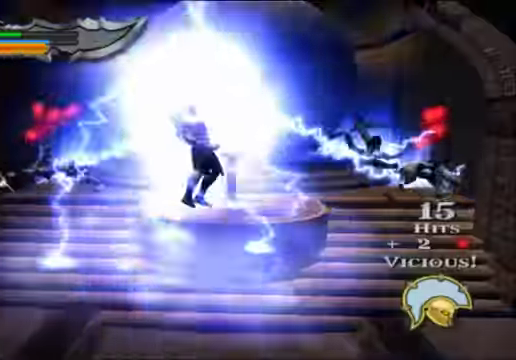
{"dt_ms": 500, "buttons": [], "left_stick": "center", "right_stick": "center", "events": []}
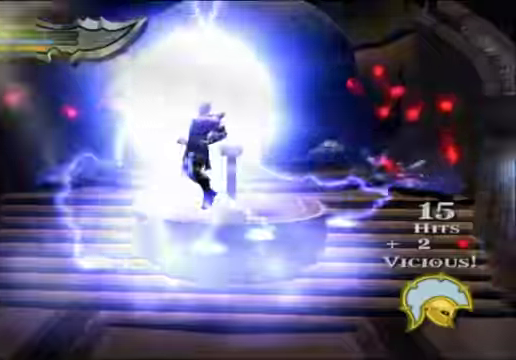
{"dt_ms": 500, "buttons": [], "left_stick": "center", "right_stick": "center"}
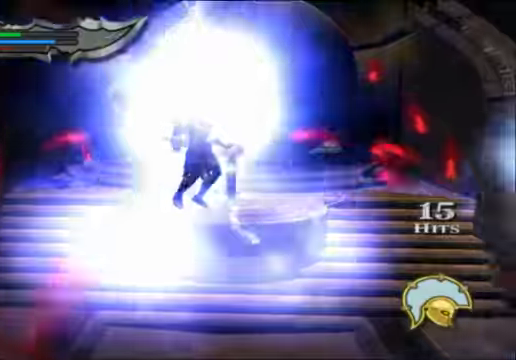
{"dt_ms": 500, "buttons": [], "left_stick": "center", "right_stick": "center"}
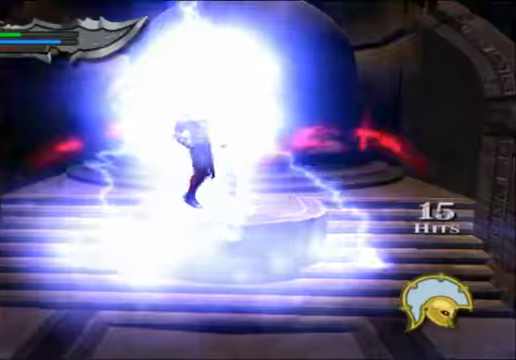
{"dt_ms": 500, "buttons": [], "left_stick": "up", "right_stick": "center", "events": [[366, "left_stick", "up"]]}
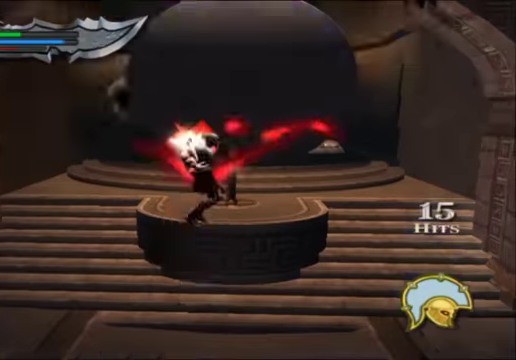
{"dt_ms": 500, "buttons": [], "left_stick": "center", "right_stick": "center"}
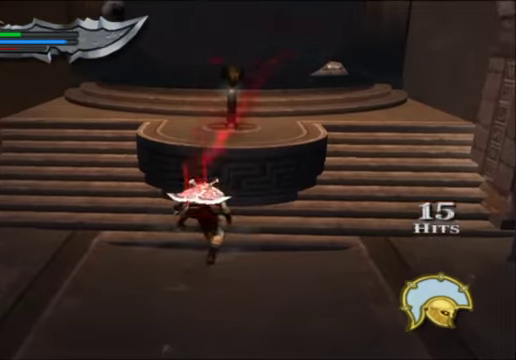
{"dt_ms": 500, "buttons": [], "left_stick": "down", "right_stick": "center", "events": [[33, "left_stick", "down"]]}
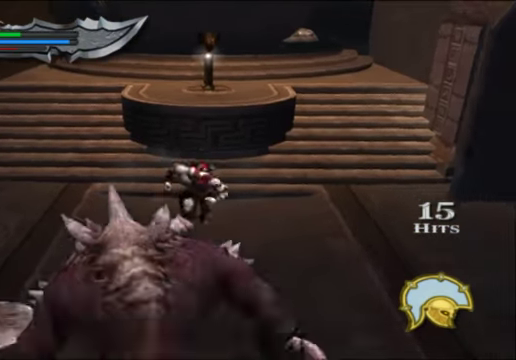
{"dt_ms": 500, "buttons": [], "left_stick": "up", "right_stick": "center", "events": [[300, "left_stick", "up-left"], [433, "left_stick", "up"]]}
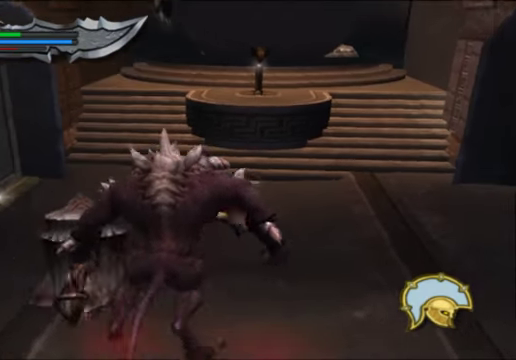
{"dt_ms": 500, "buttons": [], "left_stick": "up", "right_stick": "center", "events": [[300, "DPAD_LEFT", "down"], [433, "DPAD_LEFT", "up"]]}
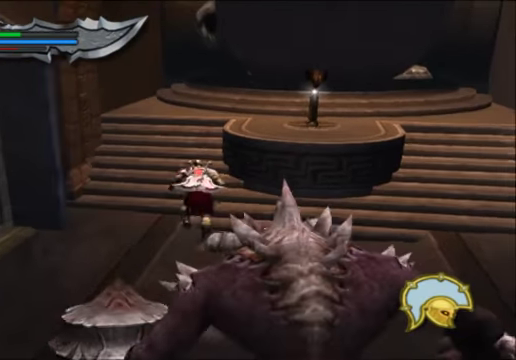
{"dt_ms": 500, "buttons": [], "left_stick": "down-right", "right_stick": "center", "events": [[400, "left_stick", "right"], [500, "left_stick", "down-right"]]}
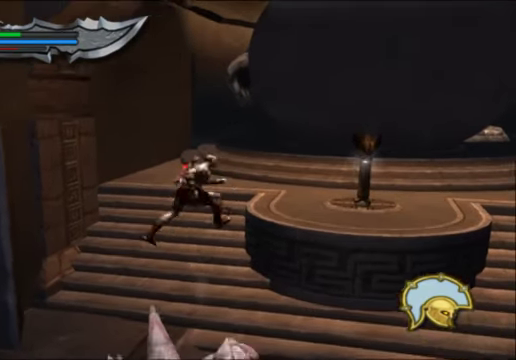
{"dt_ms": 1000, "buttons": ["B", "L2"], "left_stick": "center", "right_stick": "center"}
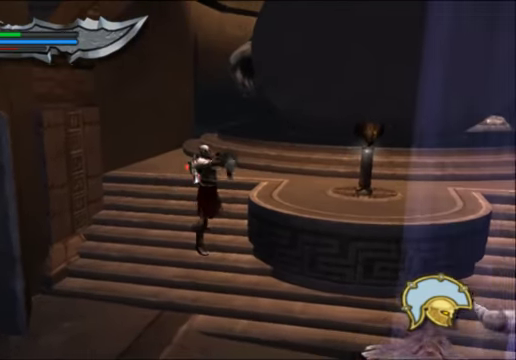
{"dt_ms": 500, "buttons": ["L2"], "left_stick": "center", "right_stick": "center", "events": [[466, "B", "up"]]}
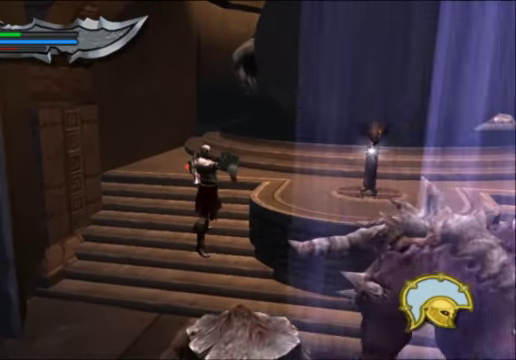
{"dt_ms": 500, "buttons": ["L2"], "left_stick": "center", "right_stick": "center", "events": []}
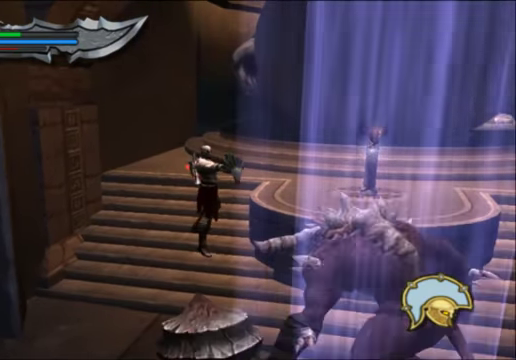
{"dt_ms": 500, "buttons": ["B", "L2"], "left_stick": "center", "right_stick": "center", "events": [[66, "B", "down"]]}
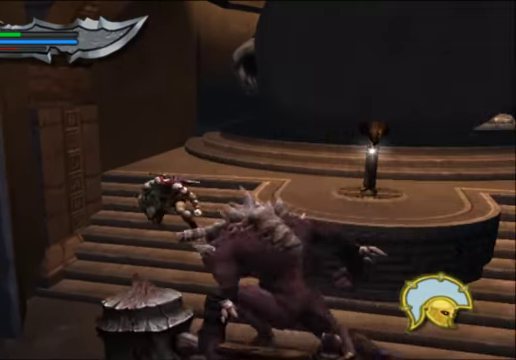
{"dt_ms": 500, "buttons": ["B", "L2"], "left_stick": "center", "right_stick": "center", "events": []}
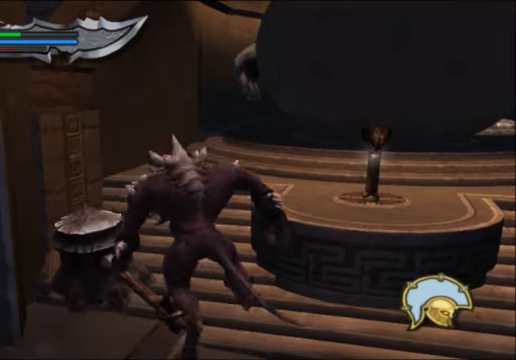
{"dt_ms": 500, "buttons": ["B", "L2"], "left_stick": "center", "right_stick": "center", "events": []}
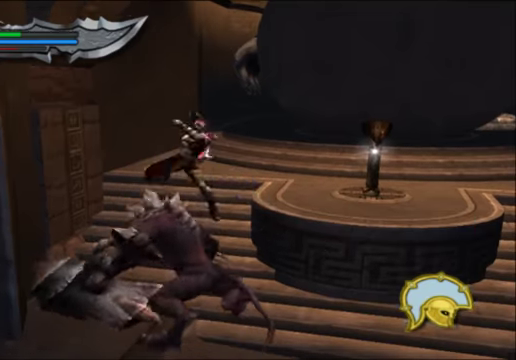
{"dt_ms": 500, "buttons": ["L2"], "left_stick": "down", "right_stick": "center", "events": [[500, "B", "up"], [500, "left_stick", "down"]]}